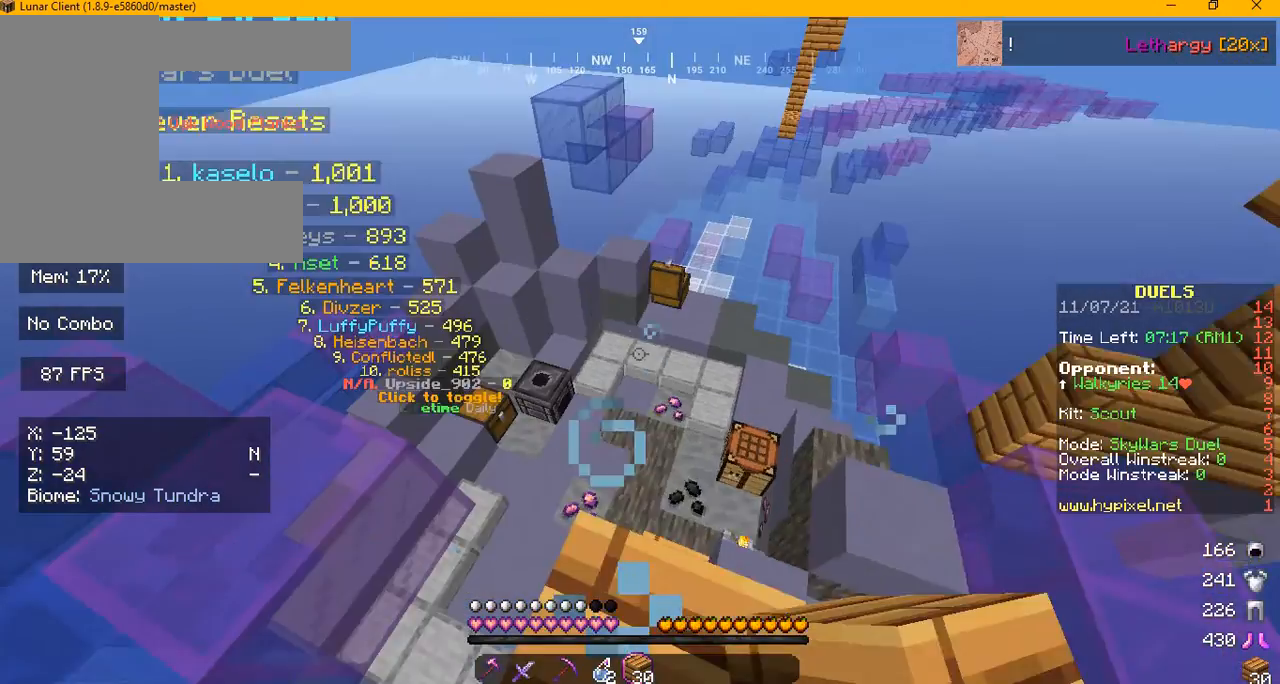
Gameplay with keyboard and mouse; each line is a JSON object with the keys and mouse buttons held at the frame after it. "events" lists presses ("down") and releases ("up") of "a", "d", "s", "w", "mouse_left" and "mouse_right" between this image and that frame as [ms after this image, input, new state], when the widget could be followed in between. "mouse_left", "mouse_right" = the "left", "right" buttons of the "mouse" list. No other keys are recorded. Fast repeated clicks can show as one long hold. Mouse movement is not recorded.
{"keys": [], "mouse": [], "events": []}
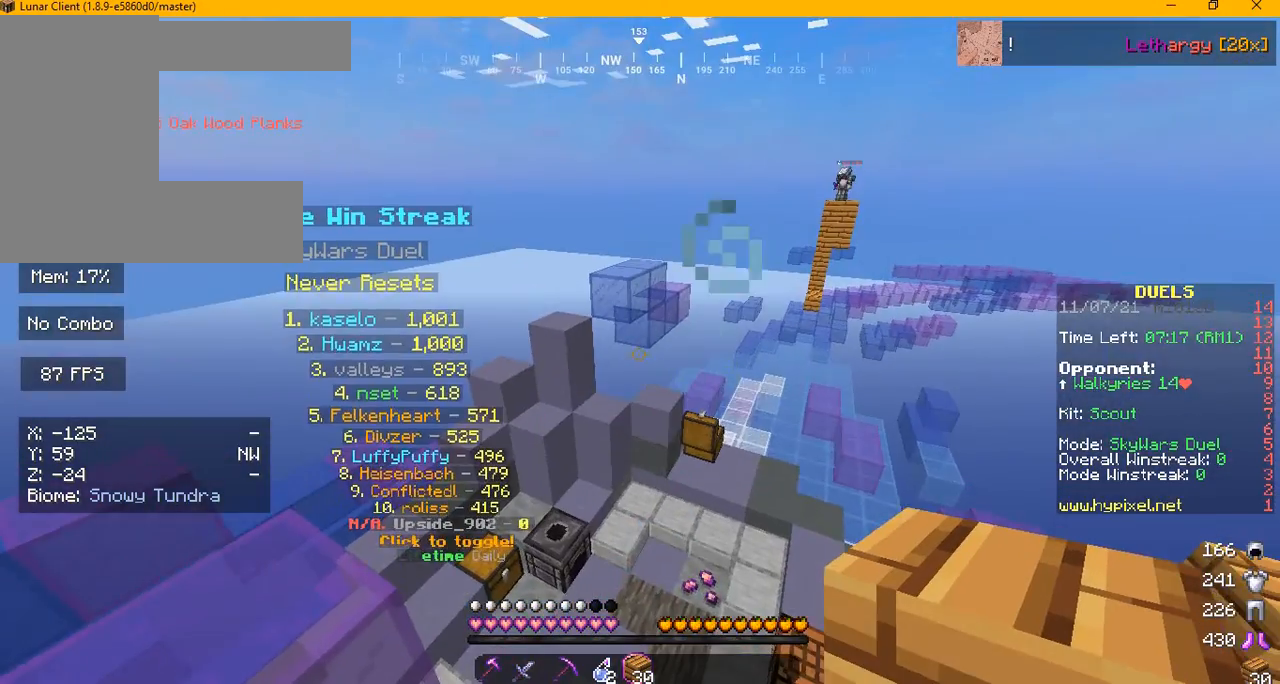
{"keys": [], "mouse": [], "events": []}
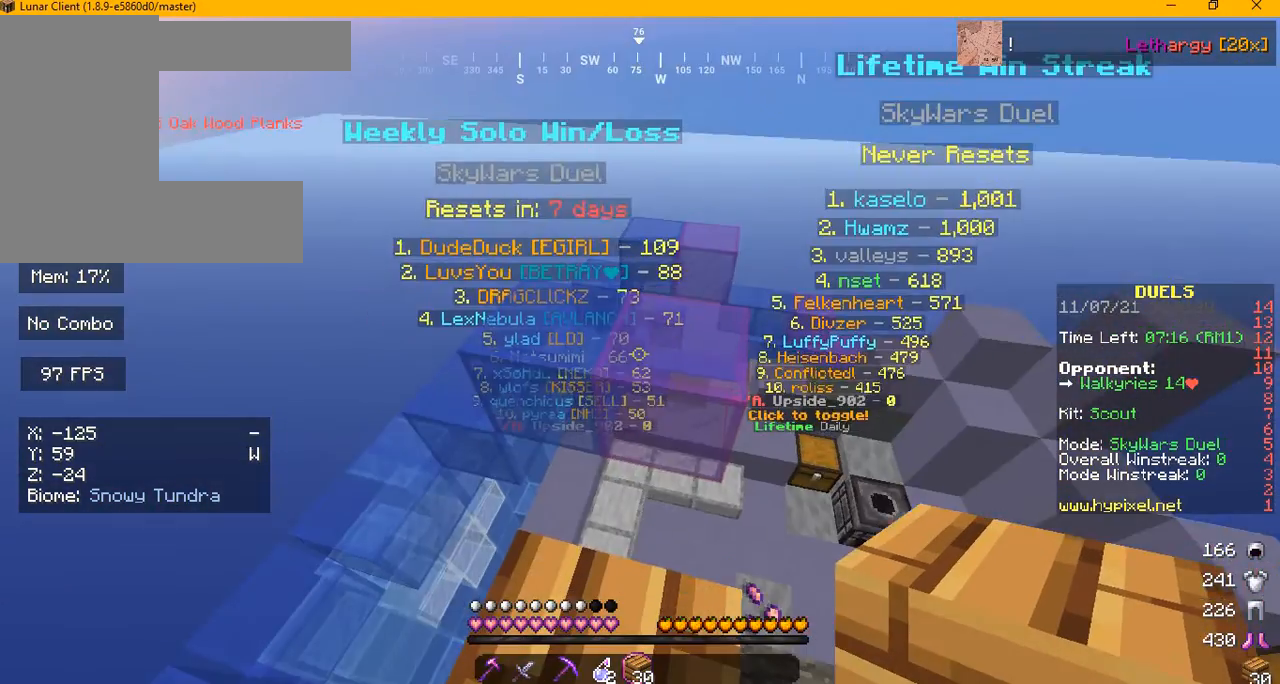
{"keys": [], "mouse": [], "events": [[125, "w", "down"], [459, "w", "up"]]}
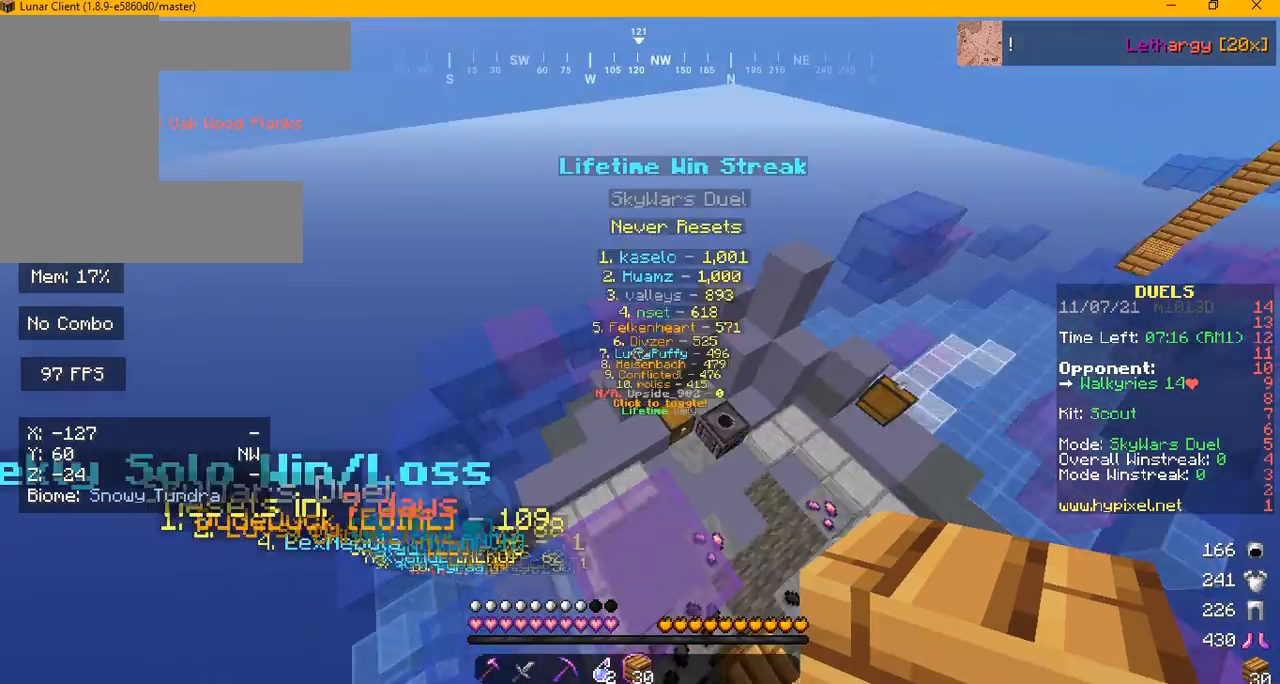
{"keys": [], "mouse": [], "events": [[125, "s", "down"], [292, "d", "down"], [417, "s", "up"], [459, "d", "up"]]}